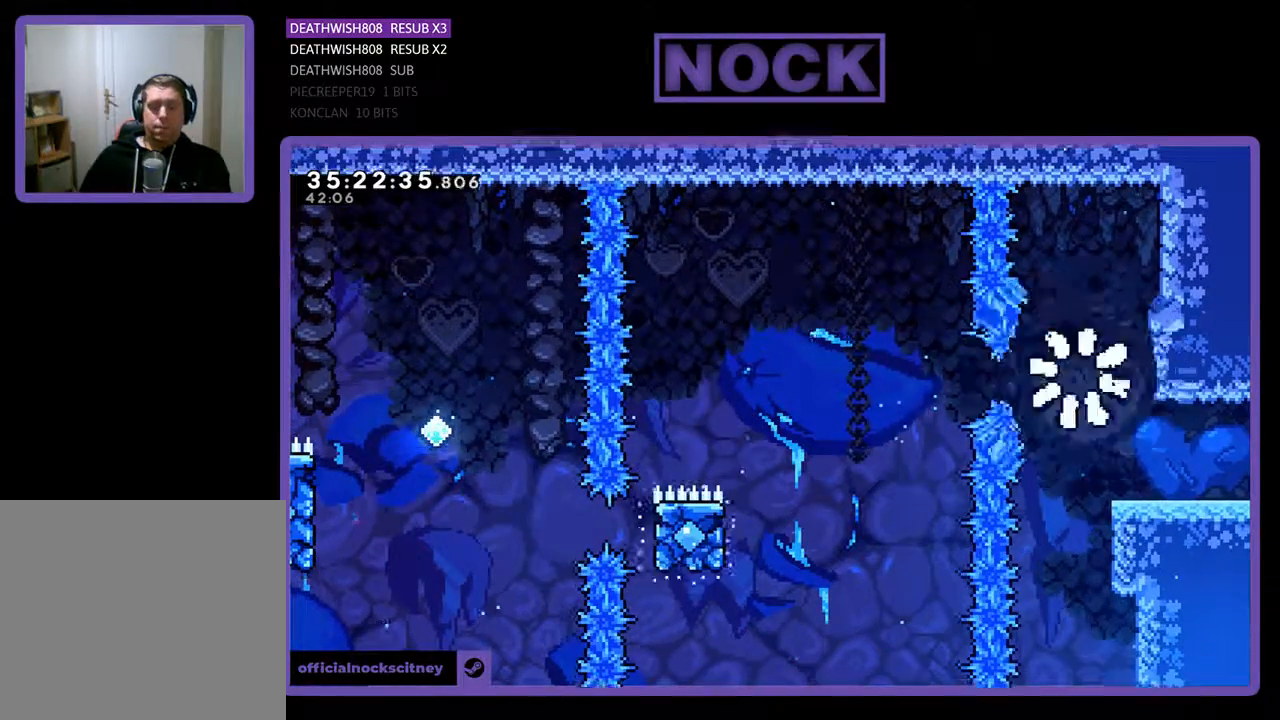
Gameplay with a controller (PlayStation layout); each line is a JSON object with the inputs held at the frame after it. "events" lists button and stick changes between this image and that frame as [ms after this image, input, new state], when the widget could be followed in between. Not read: left_stick right_stick.
{"buttons": [], "events": []}
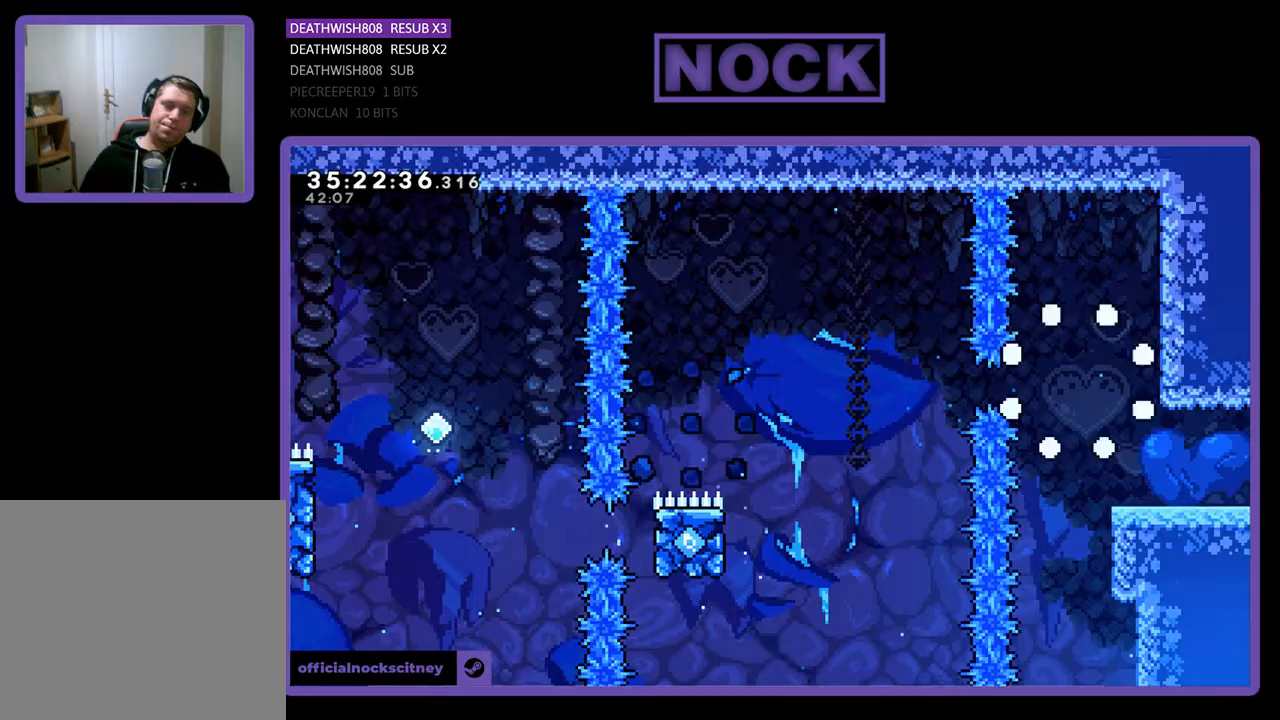
{"buttons": [], "events": []}
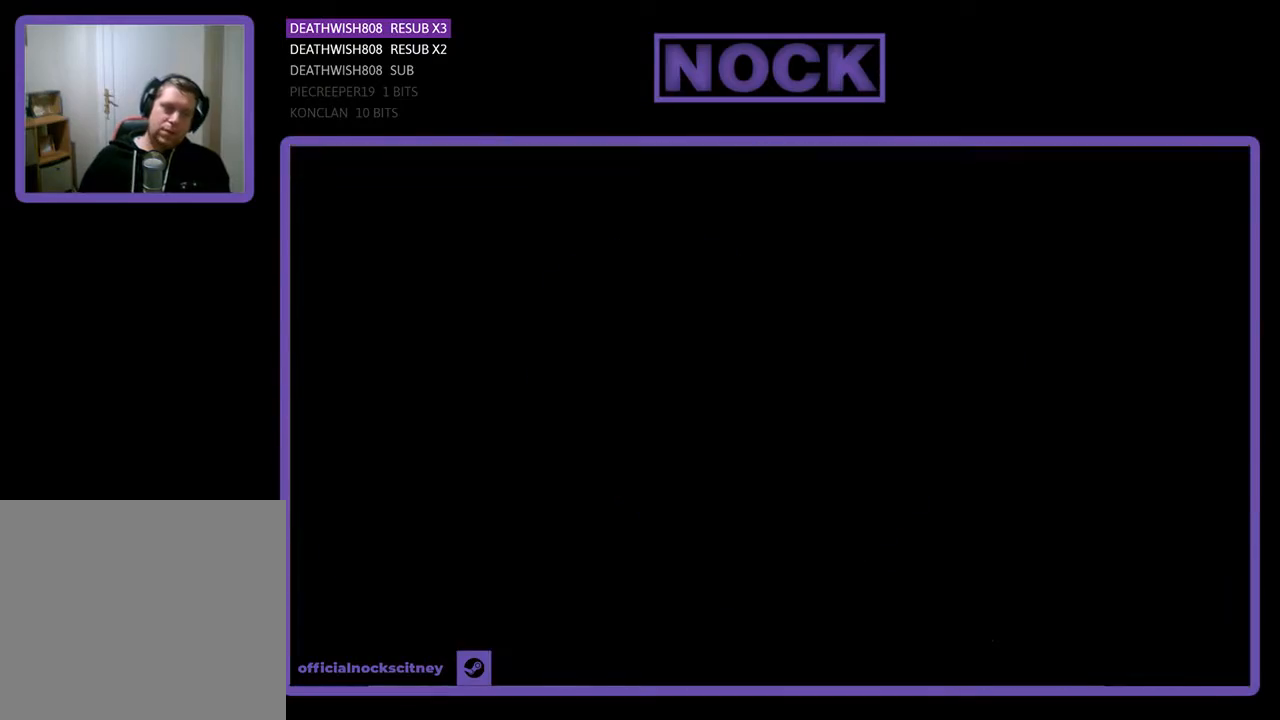
{"buttons": ["R2"], "events": [[433, "R2", "down"]]}
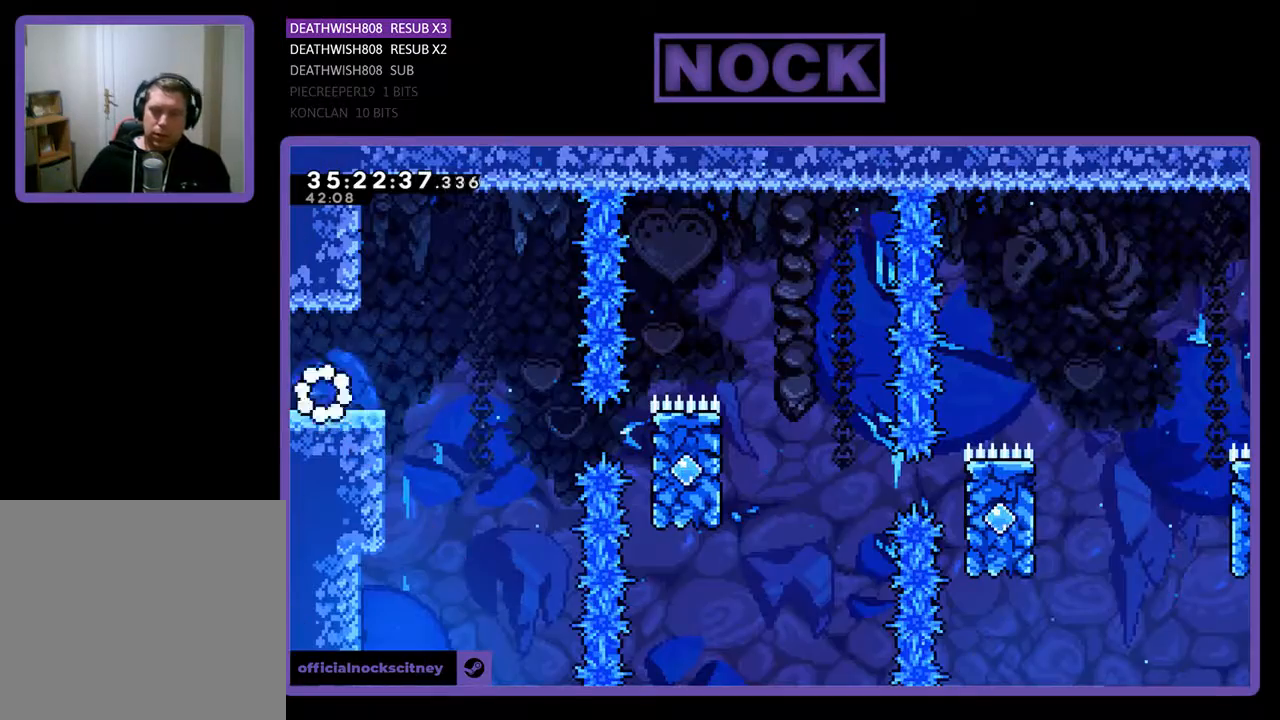
{"buttons": ["CROSS", "R2", "DPAD_RIGHT"], "events": [[33, "DPAD_RIGHT", "down"], [367, "CROSS", "down"]]}
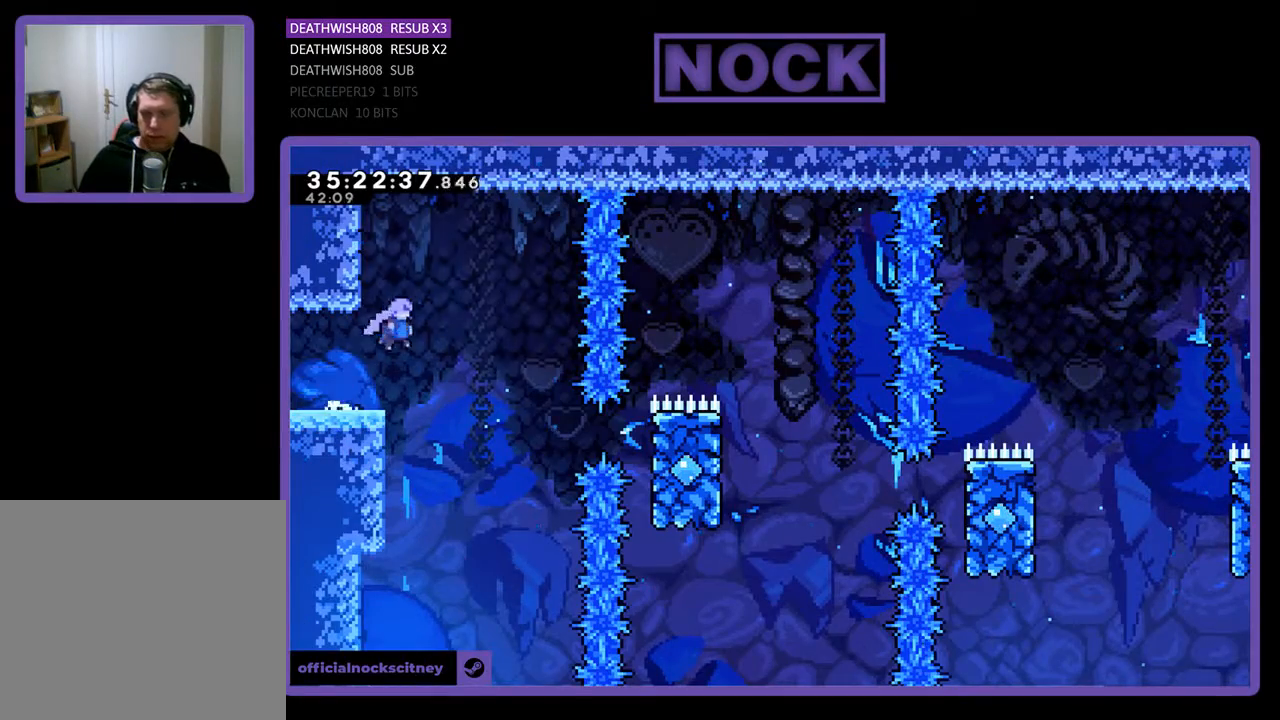
{"buttons": ["CIRCLE", "R2", "DPAD_RIGHT"], "events": [[67, "CROSS", "up"], [500, "CIRCLE", "down"]]}
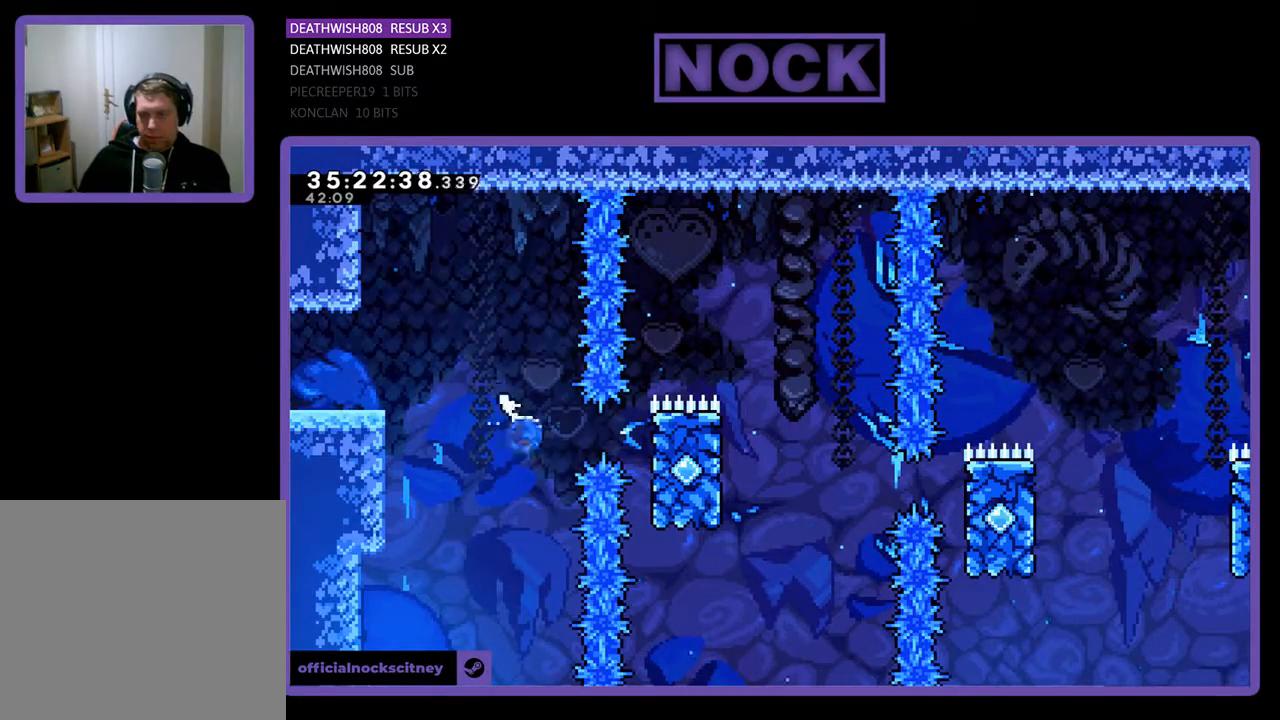
{"buttons": ["R2", "DPAD_UP", "DPAD_RIGHT"], "events": [[200, "DPAD_UP", "down"], [267, "CIRCLE", "up"]]}
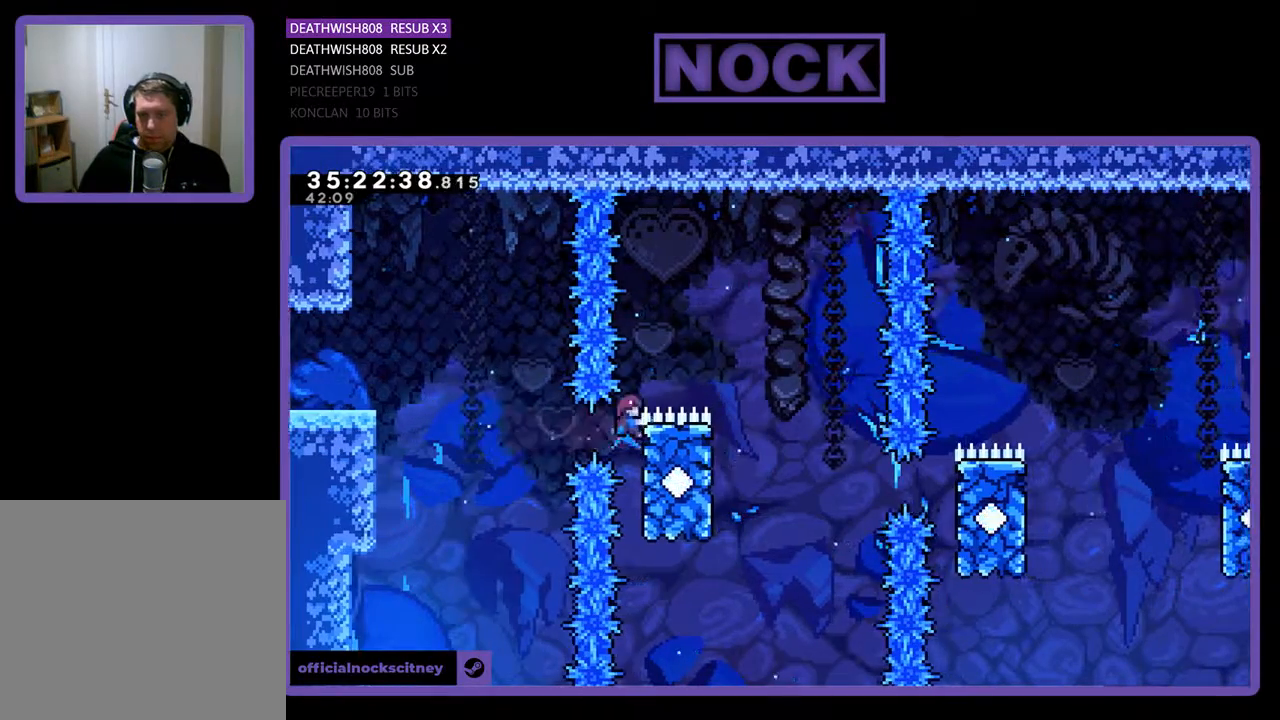
{"buttons": ["R2", "DPAD_RIGHT"], "events": [[67, "CROSS", "down"], [67, "DPAD_UP", "up"], [500, "CROSS", "up"]]}
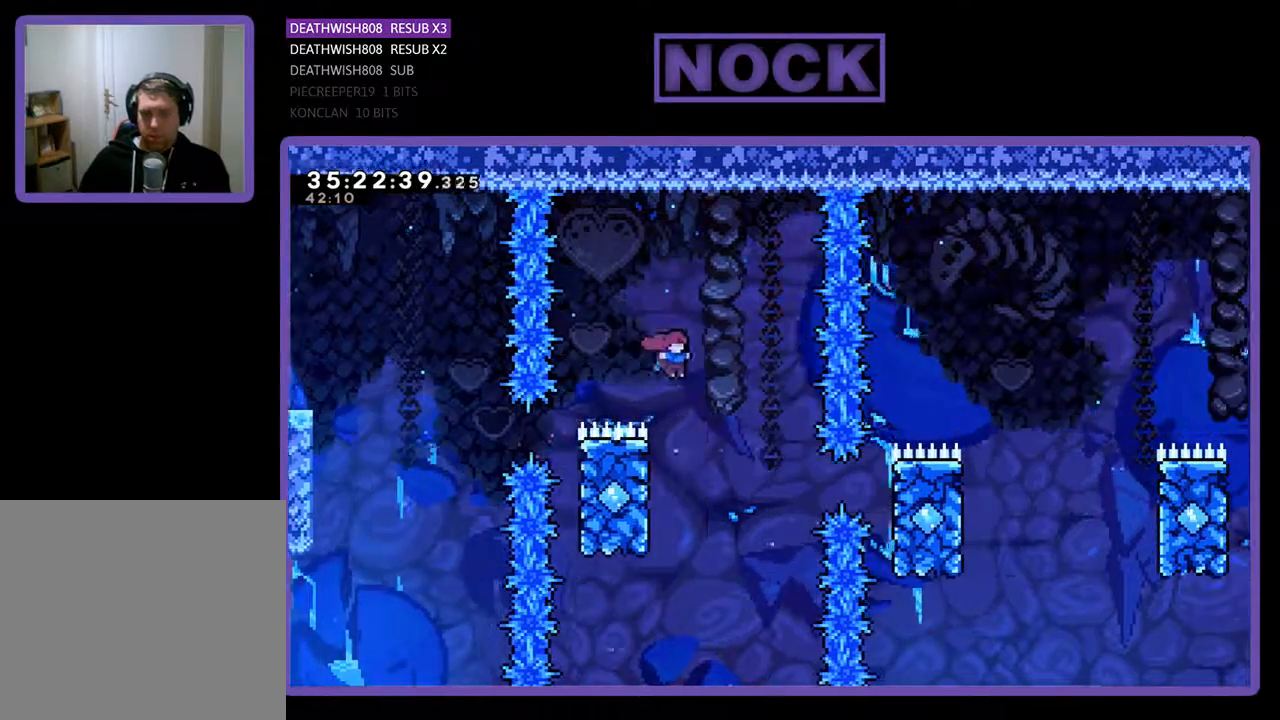
{"buttons": ["CROSS", "R2", "DPAD_RIGHT"], "events": [[33, "DPAD_RIGHT", "up"], [100, "DPAD_LEFT", "down"], [233, "DPAD_UP", "down"], [467, "CROSS", "down"], [467, "DPAD_LEFT", "up"], [500, "DPAD_RIGHT", "down"], [500, "DPAD_UP", "up"]]}
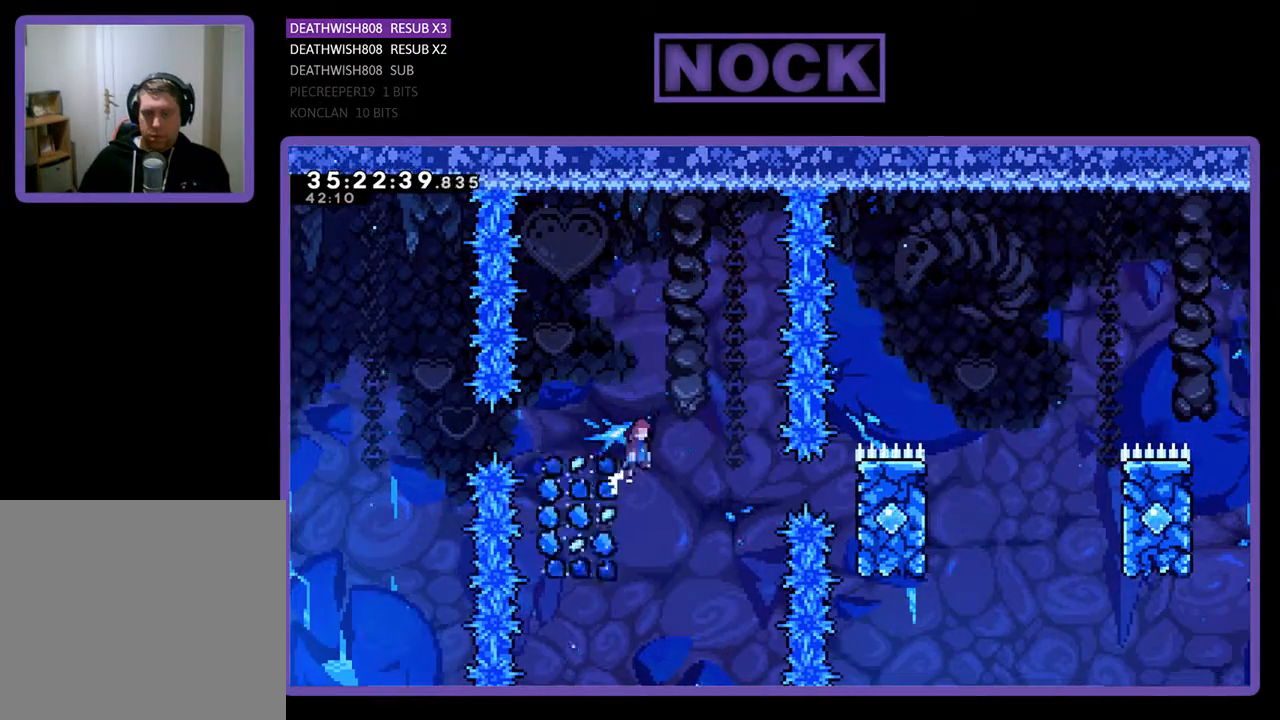
{"buttons": ["R2", "DPAD_RIGHT"], "events": [[167, "CROSS", "up"]]}
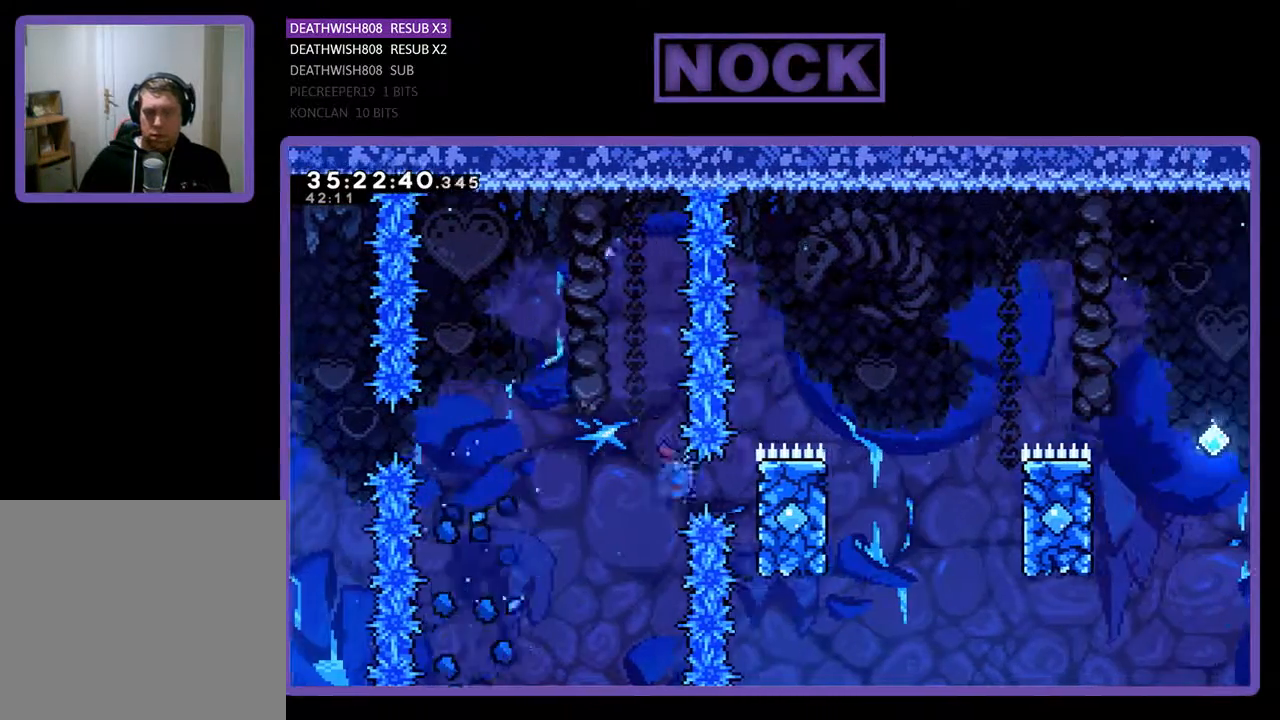
{"buttons": ["R2", "DPAD_UP", "DPAD_RIGHT"], "events": [[33, "CIRCLE", "down"], [233, "CIRCLE", "up"], [367, "DPAD_UP", "down"]]}
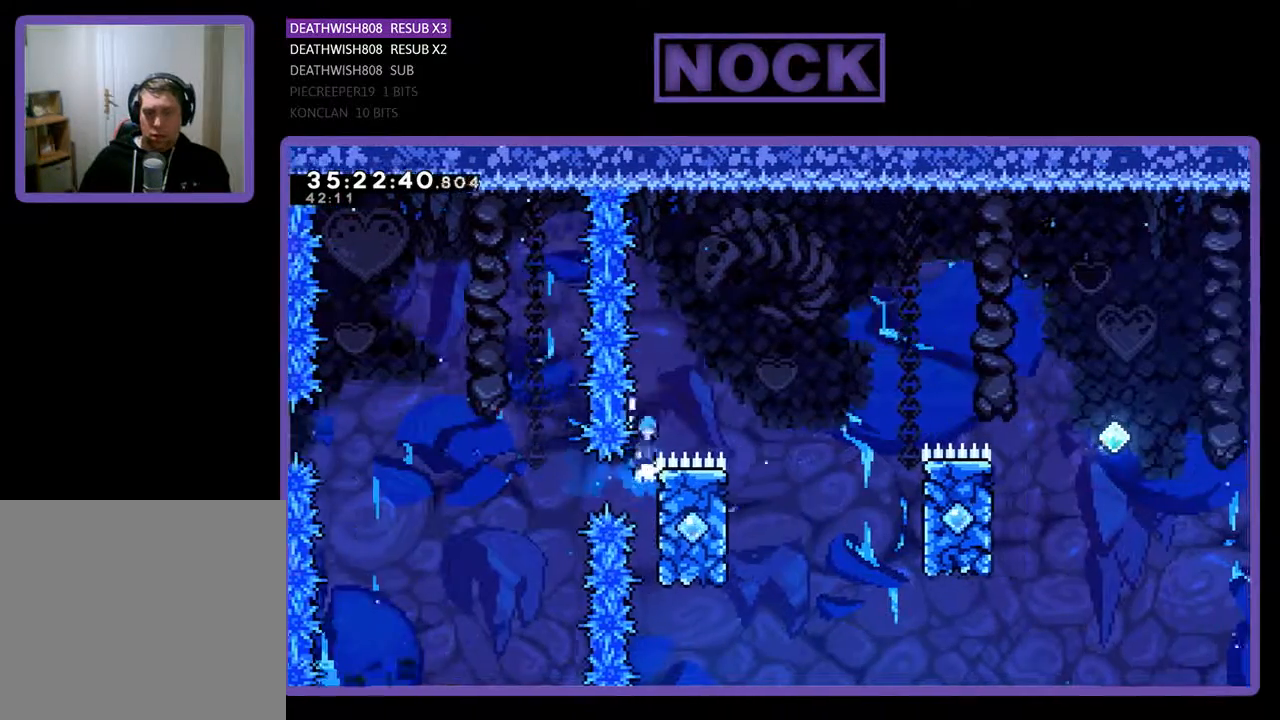
{"buttons": ["R2", "DPAD_LEFT"], "events": [[33, "CROSS", "down"], [33, "DPAD_UP", "up"], [267, "CROSS", "up"], [400, "DPAD_RIGHT", "up"], [500, "DPAD_LEFT", "down"]]}
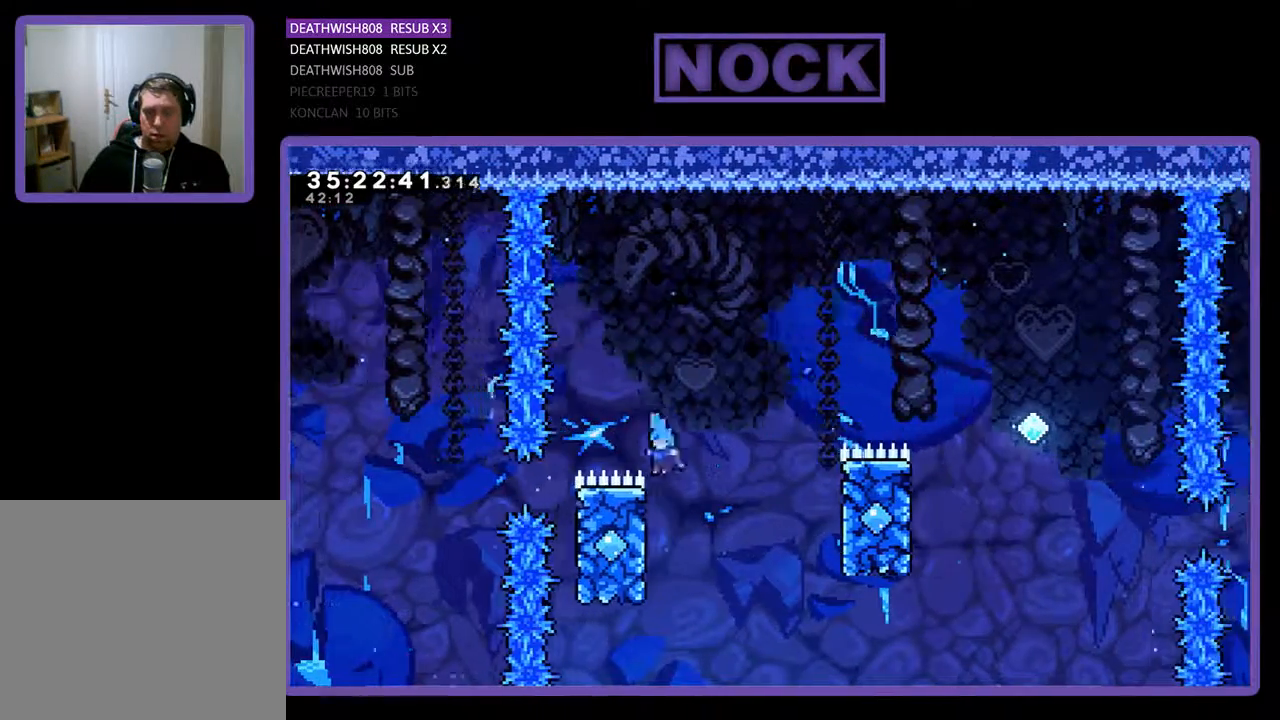
{"buttons": ["CROSS", "R2", "DPAD_RIGHT"], "events": [[33, "DPAD_UP", "down"], [200, "DPAD_LEFT", "up"], [200, "DPAD_RIGHT", "down"], [300, "CROSS", "down"], [367, "DPAD_UP", "up"]]}
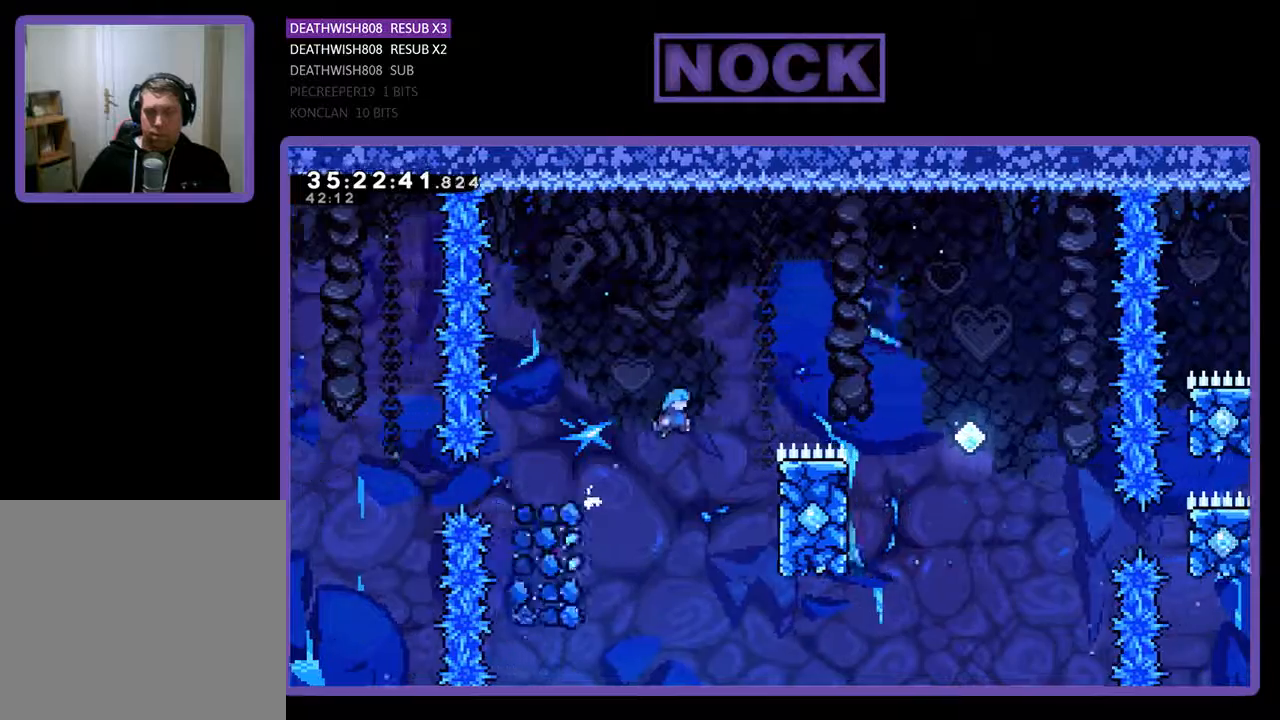
{"buttons": ["CROSS", "R2", "DPAD_UP", "DPAD_RIGHT"], "events": [[167, "DPAD_UP", "down"], [400, "CROSS", "up"], [467, "CROSS", "down"]]}
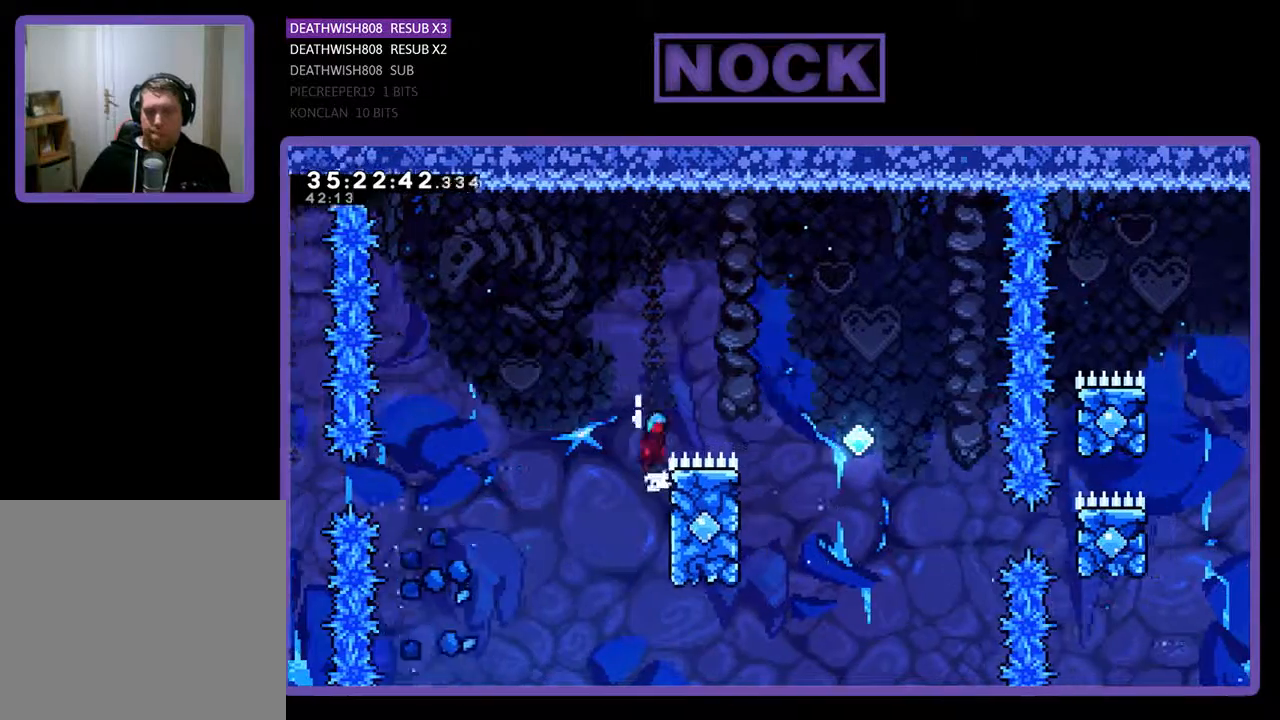
{"buttons": ["R2", "DPAD_LEFT"], "events": [[267, "DPAD_UP", "up"], [400, "DPAD_RIGHT", "up"], [433, "CROSS", "up"], [500, "DPAD_LEFT", "down"]]}
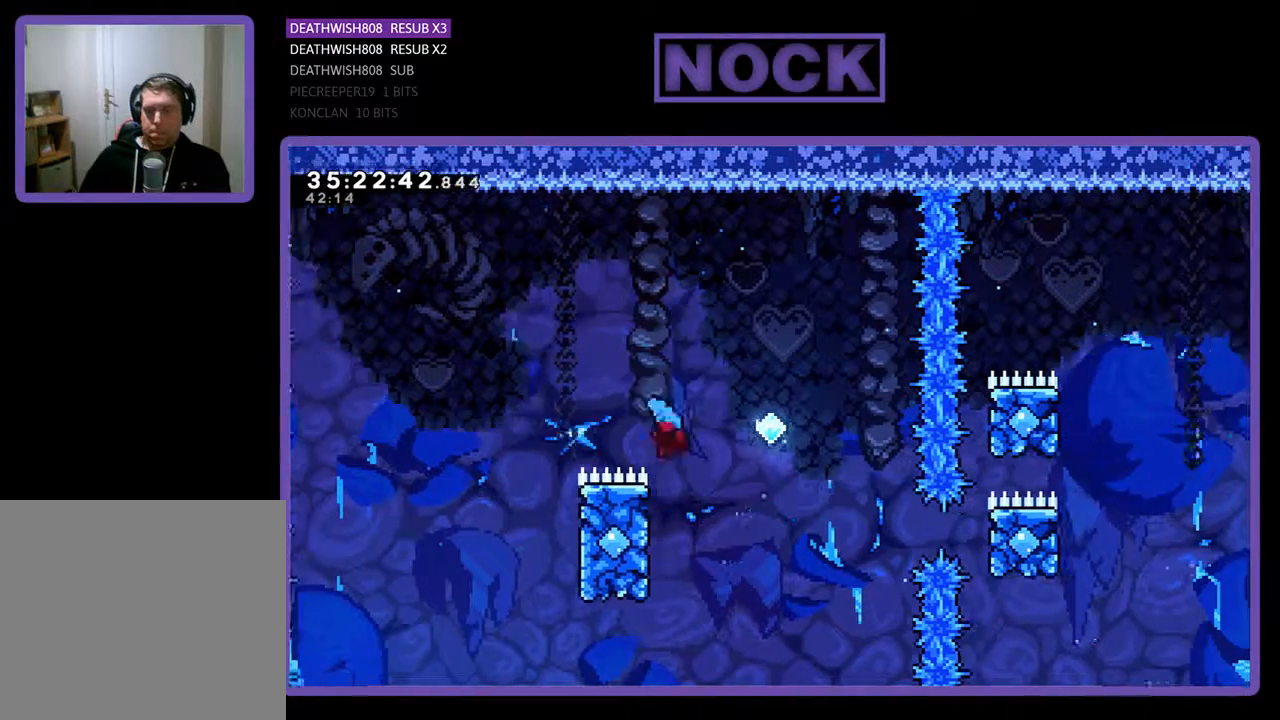
{"buttons": ["CROSS", "R2", "DPAD_UP", "DPAD_RIGHT"], "events": [[33, "DPAD_UP", "down"], [133, "CROSS", "down"], [300, "DPAD_LEFT", "up"], [333, "DPAD_RIGHT", "down"]]}
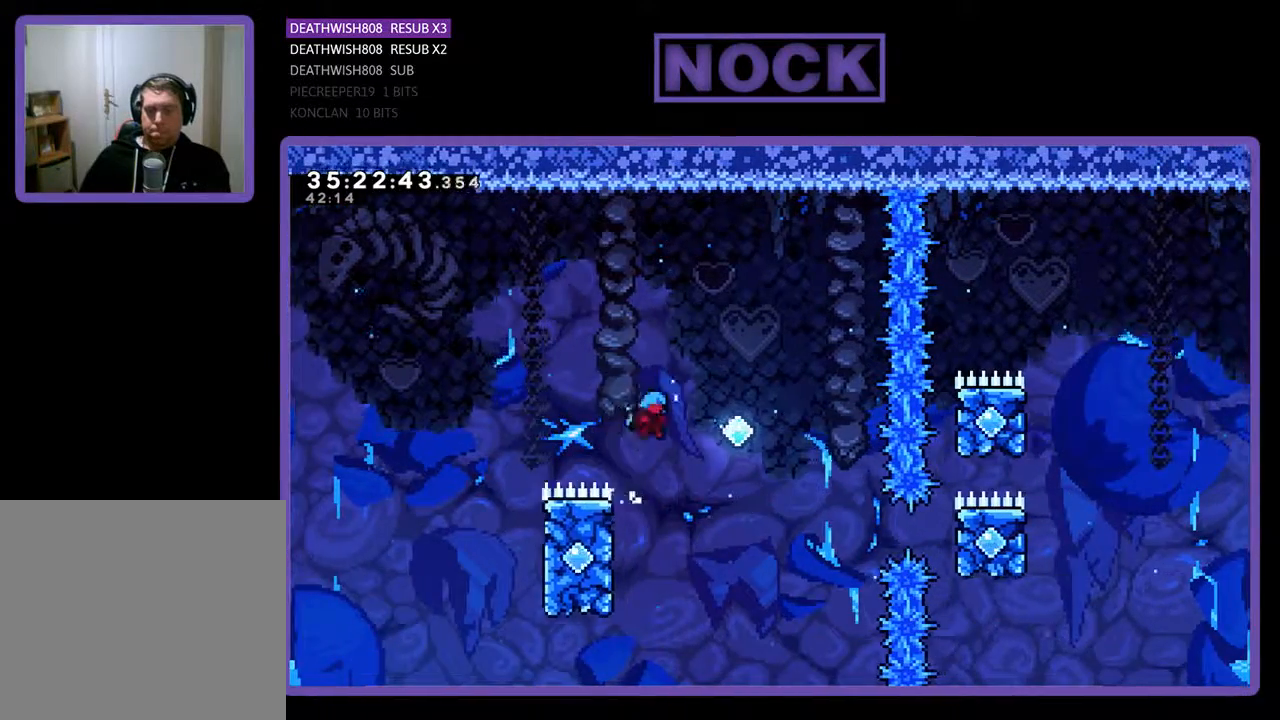
{"buttons": ["R2", "DPAD_UP", "DPAD_RIGHT"], "events": [[467, "CROSS", "up"]]}
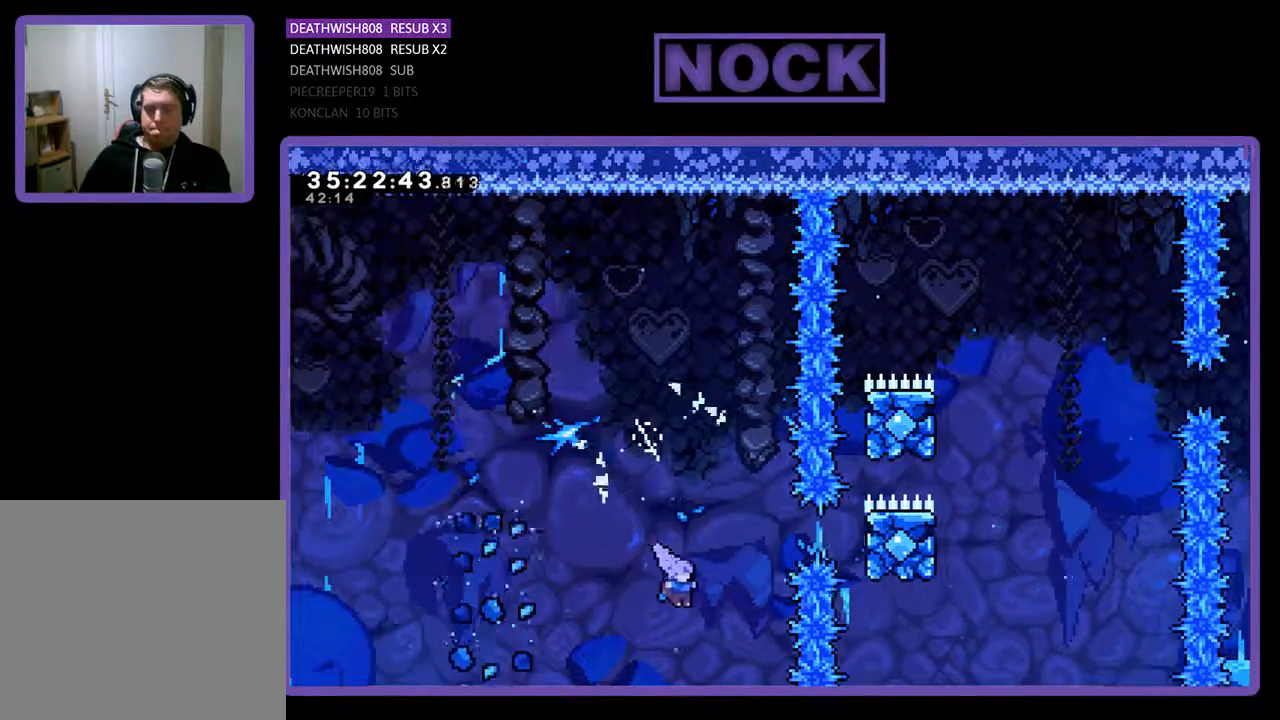
{"buttons": ["R2", "DPAD_RIGHT"], "events": [[67, "CIRCLE", "down"], [367, "CIRCLE", "up"], [467, "DPAD_UP", "up"]]}
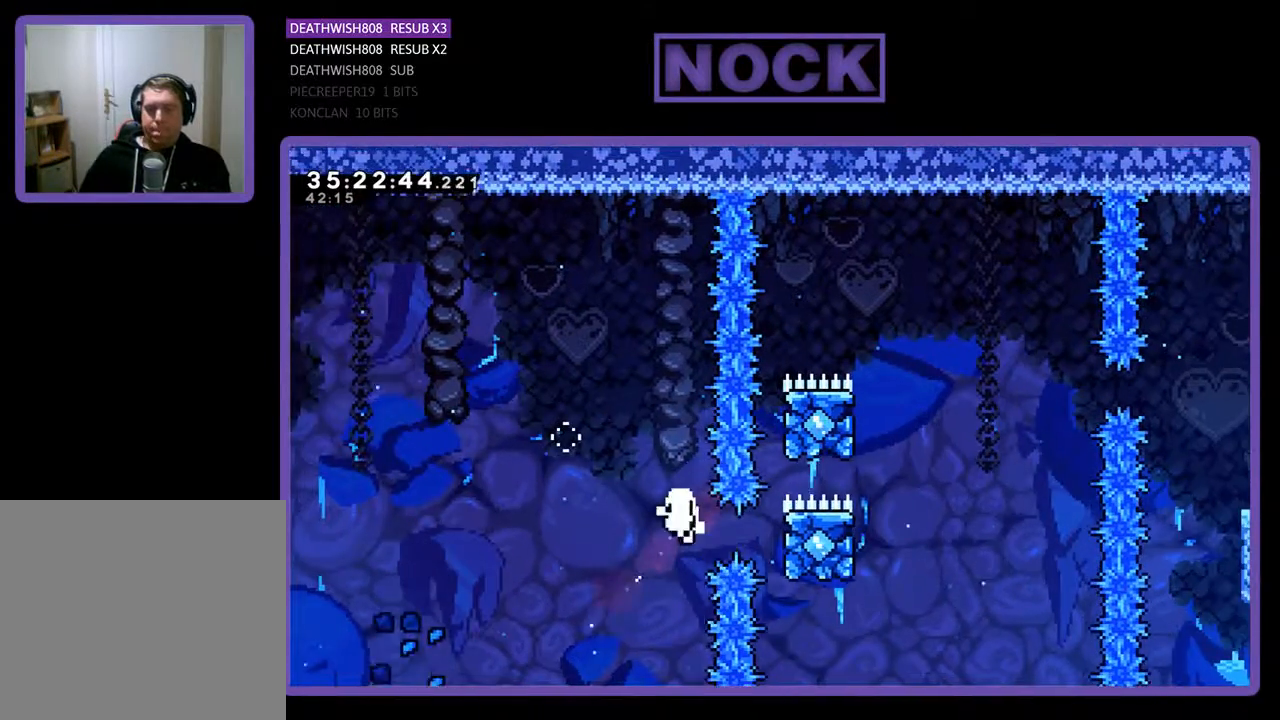
{"buttons": [], "events": [[100, "R2", "up"], [200, "DPAD_RIGHT", "up"]]}
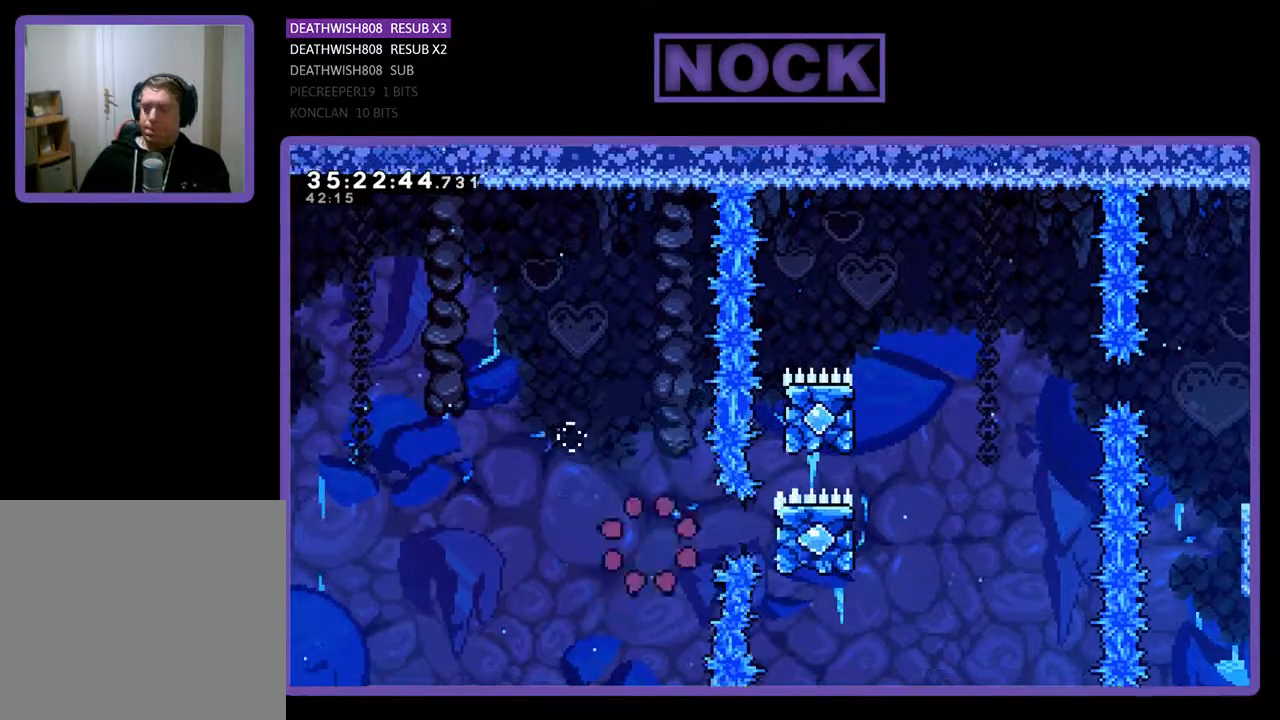
{"buttons": [], "events": []}
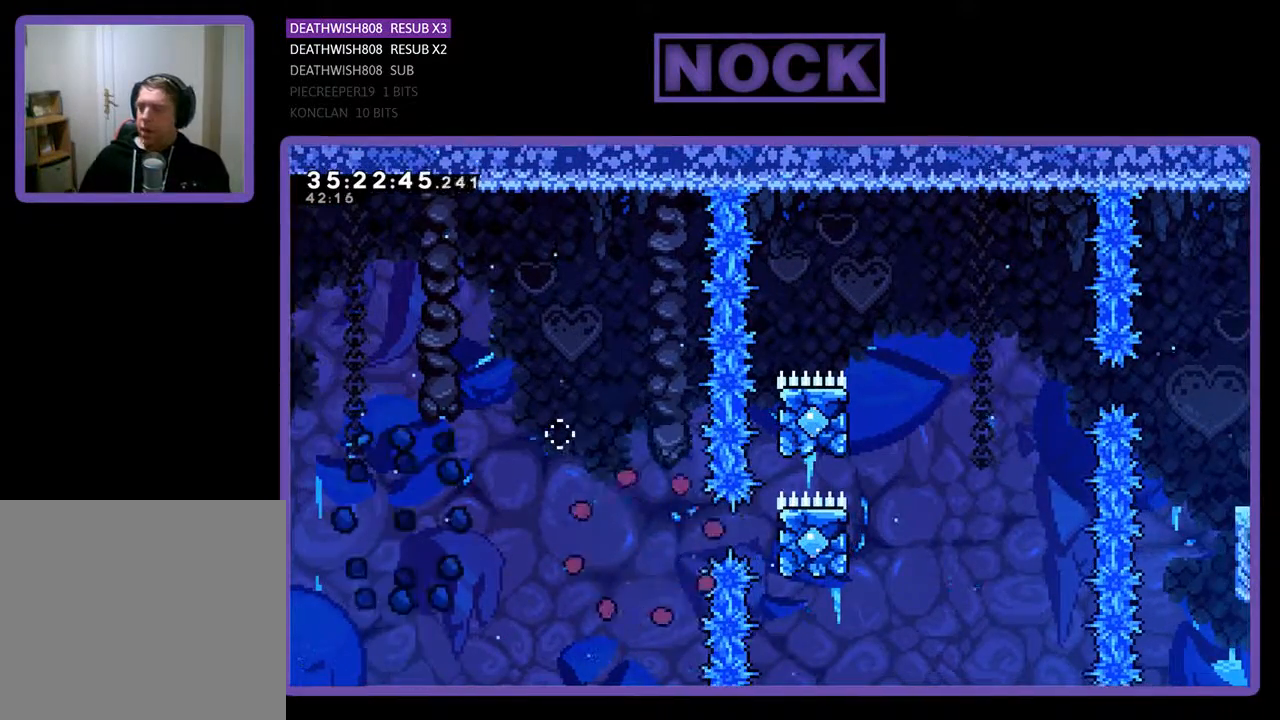
{"buttons": [], "events": []}
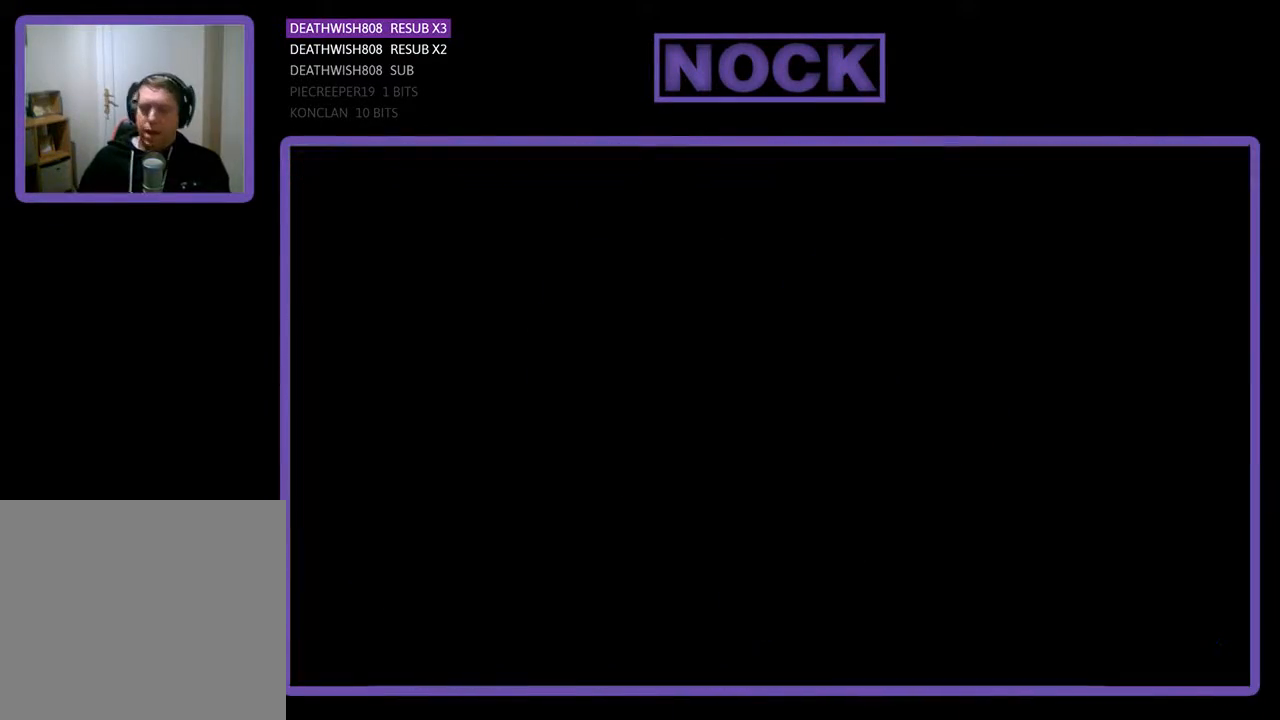
{"buttons": ["R2", "DPAD_RIGHT"], "events": [[367, "R2", "down"], [433, "DPAD_RIGHT", "down"]]}
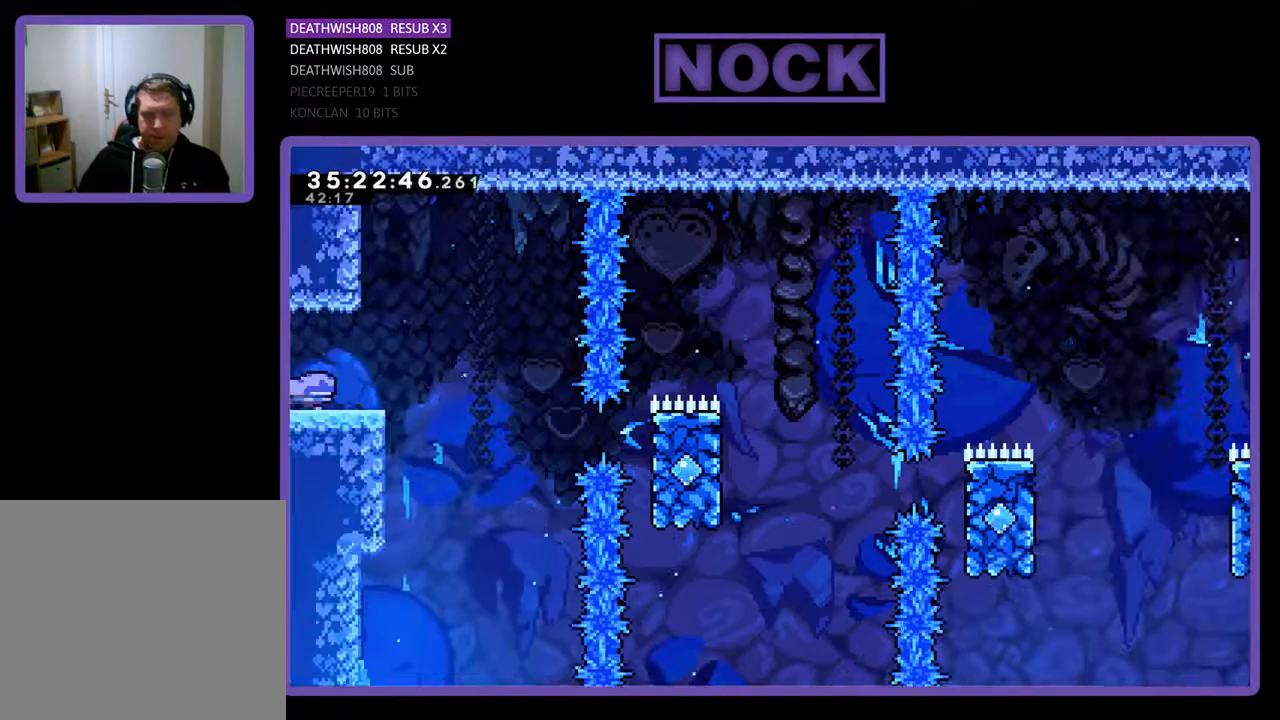
{"buttons": ["CROSS", "R2", "DPAD_RIGHT"], "events": [[400, "CROSS", "down"]]}
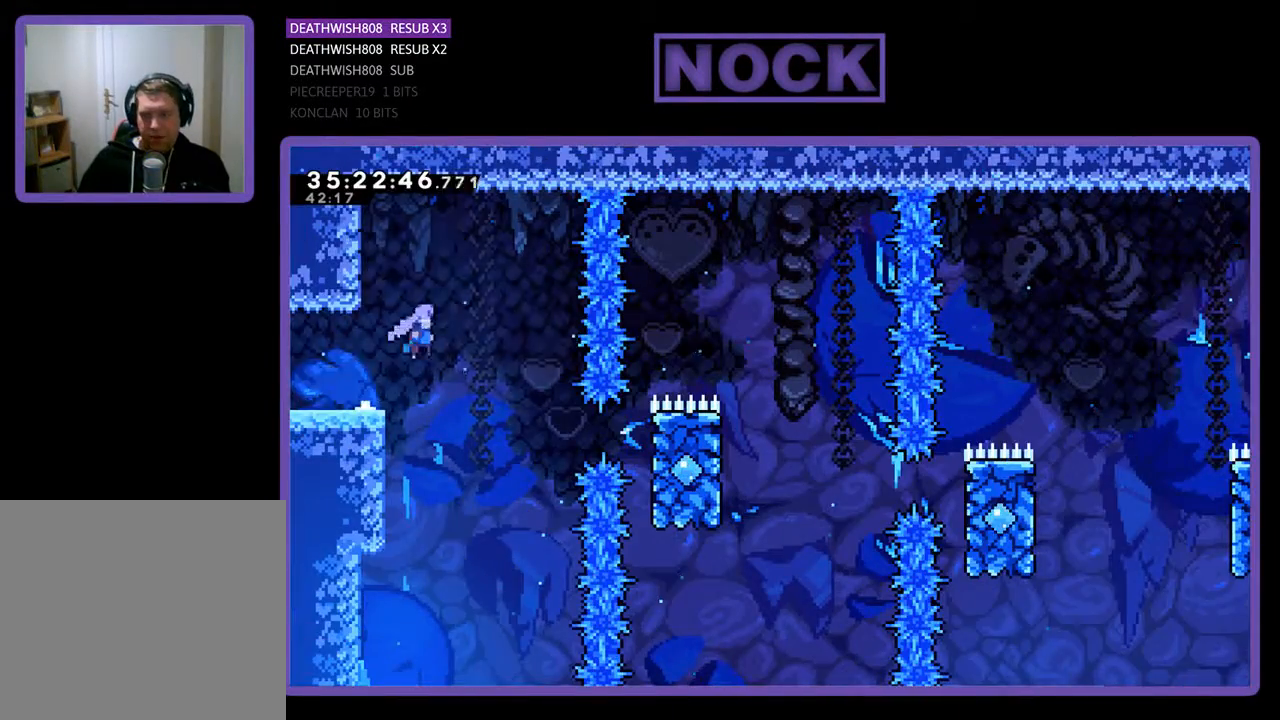
{"buttons": ["R2", "DPAD_RIGHT"], "events": [[133, "CROSS", "up"]]}
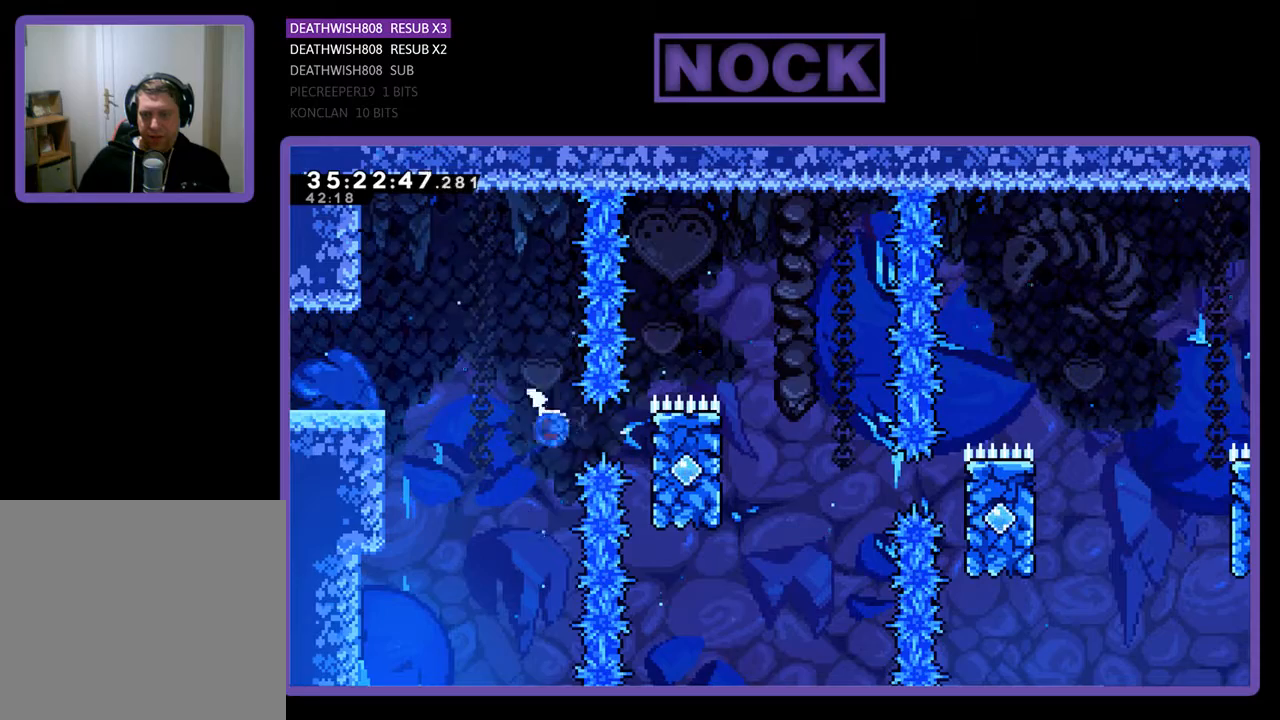
{"buttons": ["CROSS", "R2", "DPAD_UP", "DPAD_RIGHT"], "events": [[33, "CIRCLE", "down"], [233, "CIRCLE", "up"], [233, "DPAD_UP", "down"], [467, "CROSS", "down"]]}
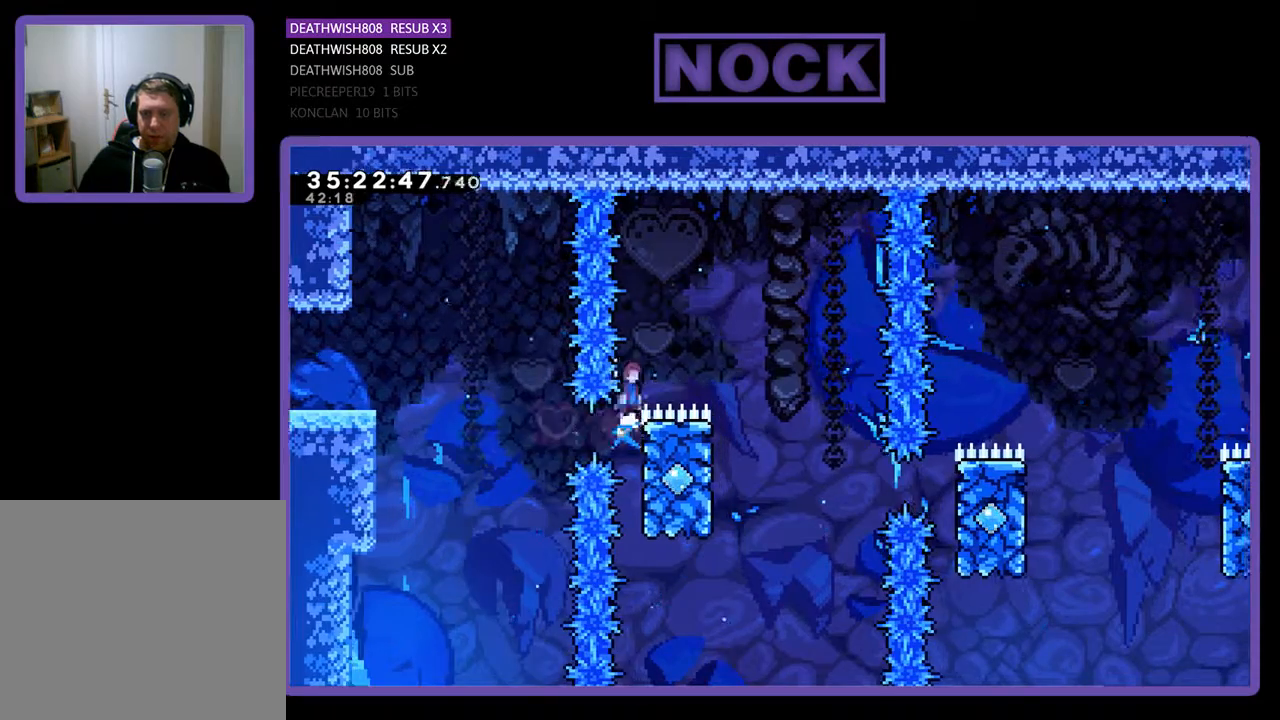
{"buttons": ["R2", "DPAD_LEFT"], "events": [[33, "DPAD_UP", "up"], [233, "CROSS", "up"], [400, "DPAD_RIGHT", "up"], [500, "DPAD_LEFT", "down"]]}
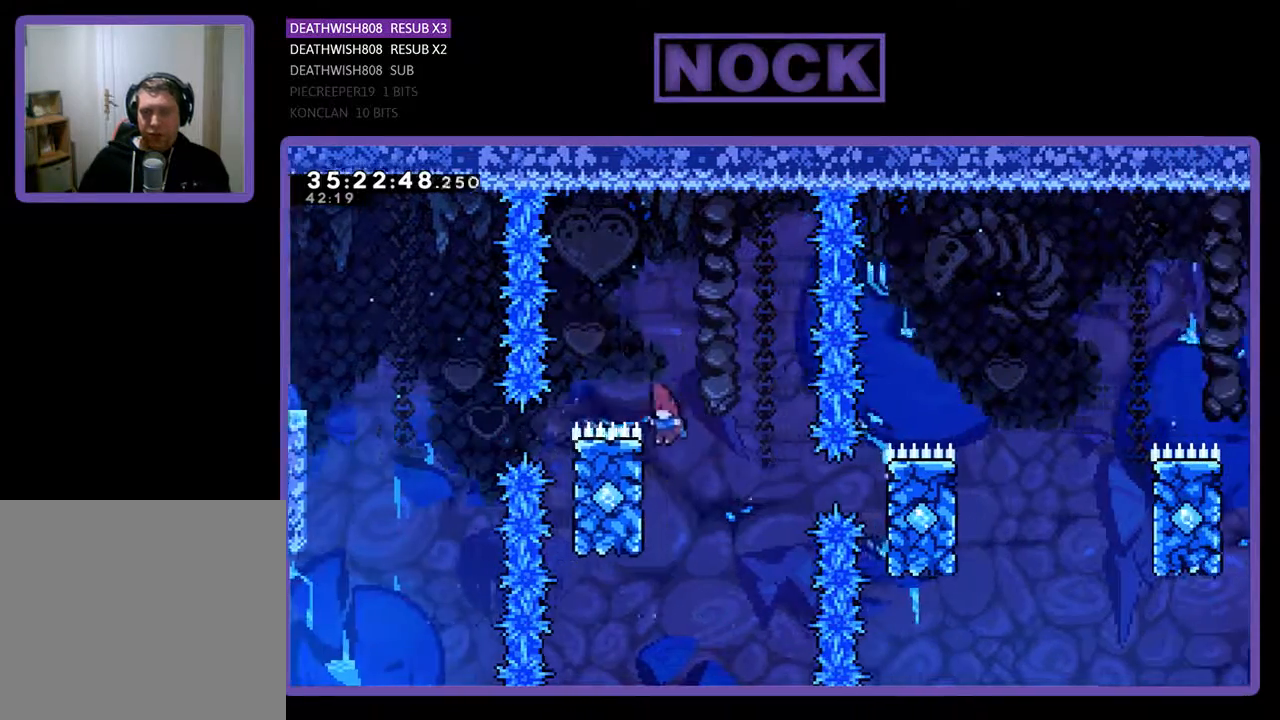
{"buttons": ["CROSS", "R2", "DPAD_RIGHT"], "events": [[233, "DPAD_LEFT", "up"], [333, "DPAD_RIGHT", "down"], [367, "CROSS", "down"]]}
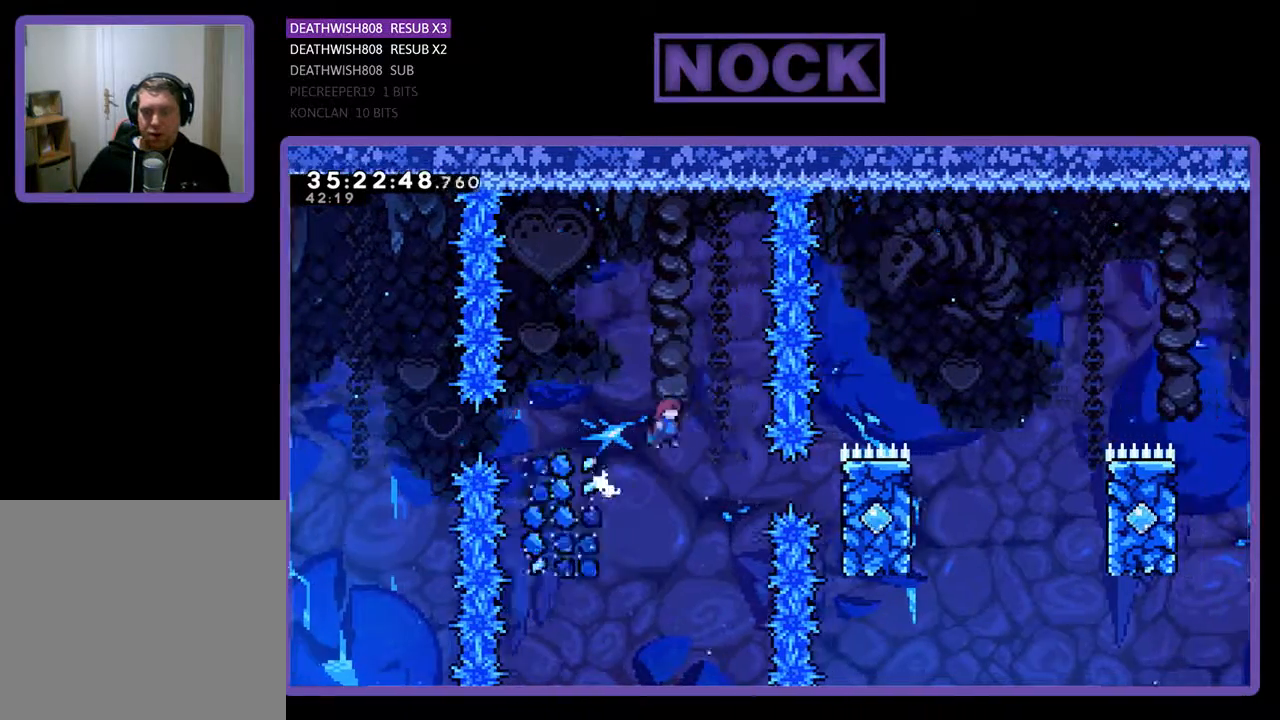
{"buttons": ["CIRCLE", "R2", "DPAD_RIGHT"], "events": [[100, "CROSS", "up"], [433, "CIRCLE", "down"]]}
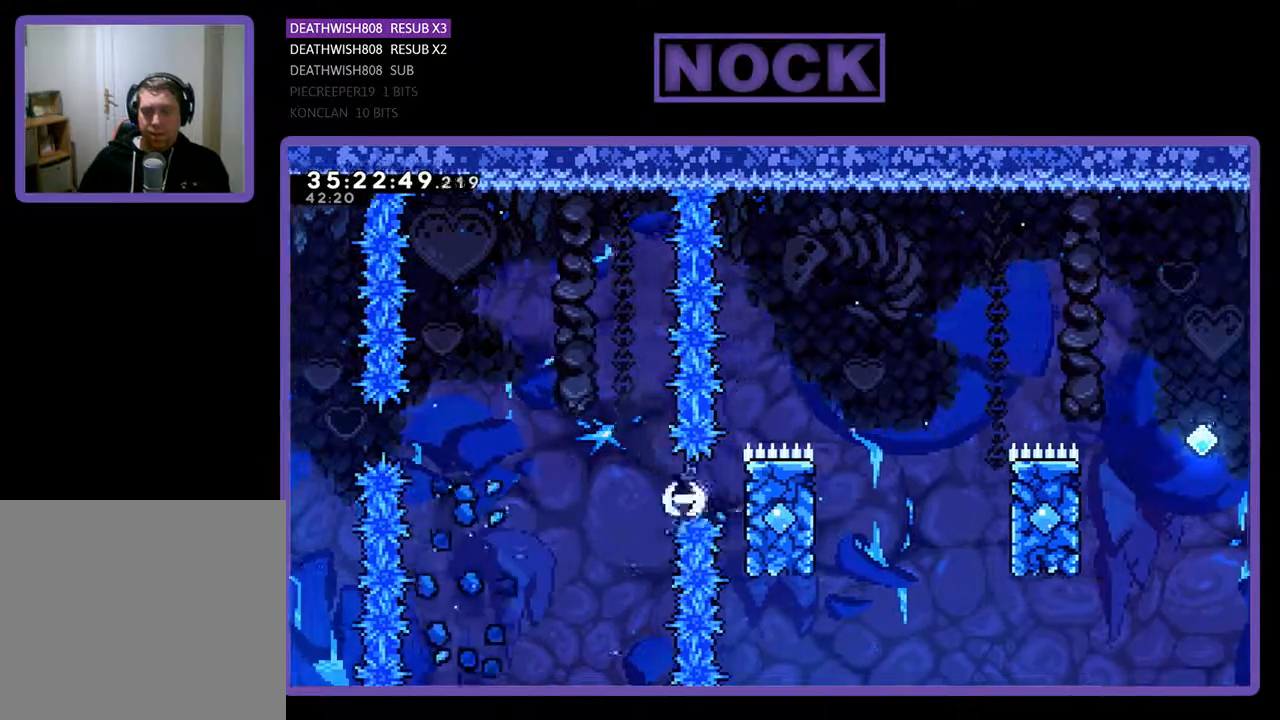
{"buttons": ["R2", "DPAD_UP", "DPAD_RIGHT"], "events": [[233, "CIRCLE", "up"], [233, "DPAD_UP", "down"]]}
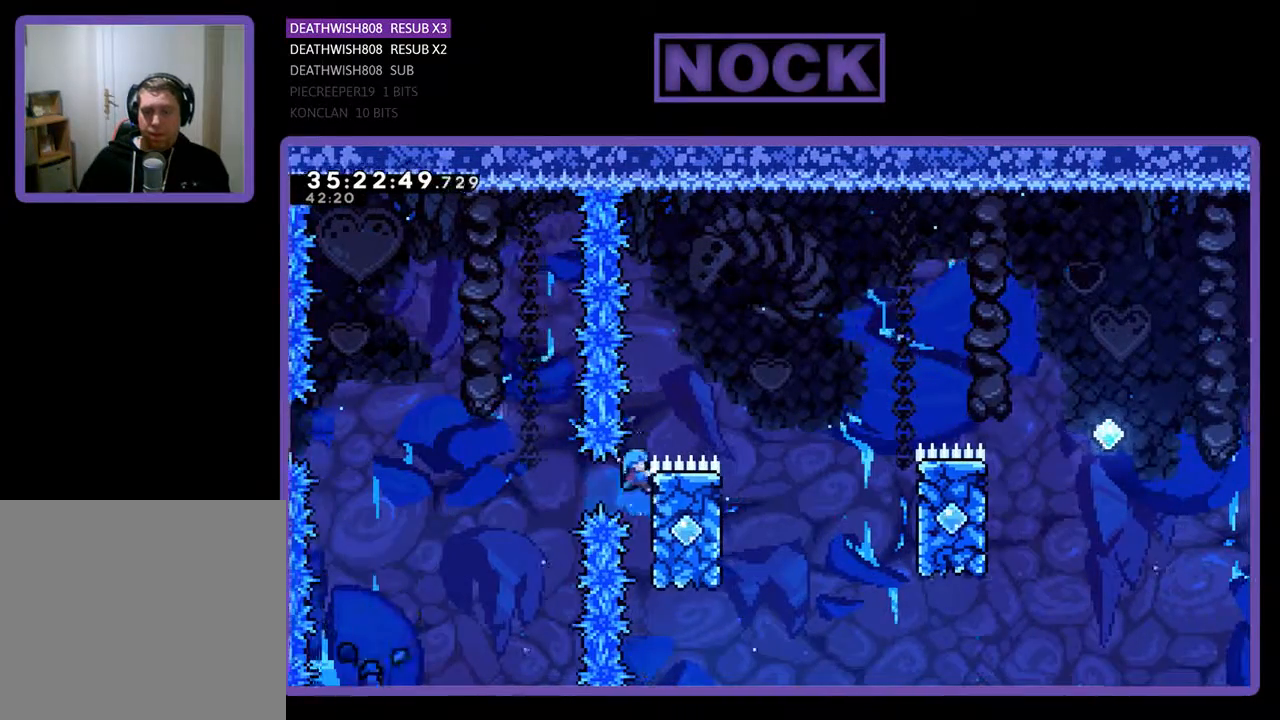
{"buttons": ["R2"], "events": [[33, "DPAD_UP", "up"], [67, "CROSS", "down"], [367, "CROSS", "up"], [500, "DPAD_RIGHT", "up"]]}
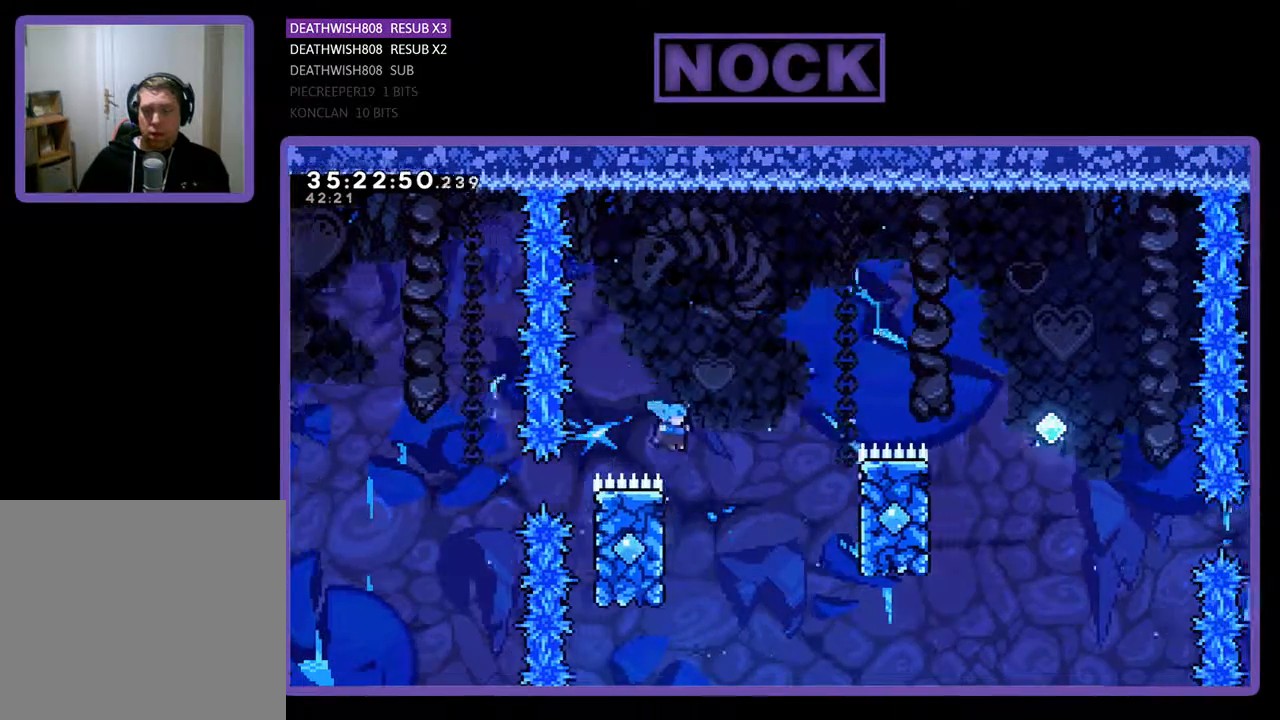
{"buttons": ["CROSS", "R2", "DPAD_RIGHT"], "events": [[100, "DPAD_LEFT", "down"], [133, "DPAD_UP", "down"], [267, "DPAD_LEFT", "up"], [300, "DPAD_RIGHT", "down"], [367, "CROSS", "down"], [433, "DPAD_UP", "up"]]}
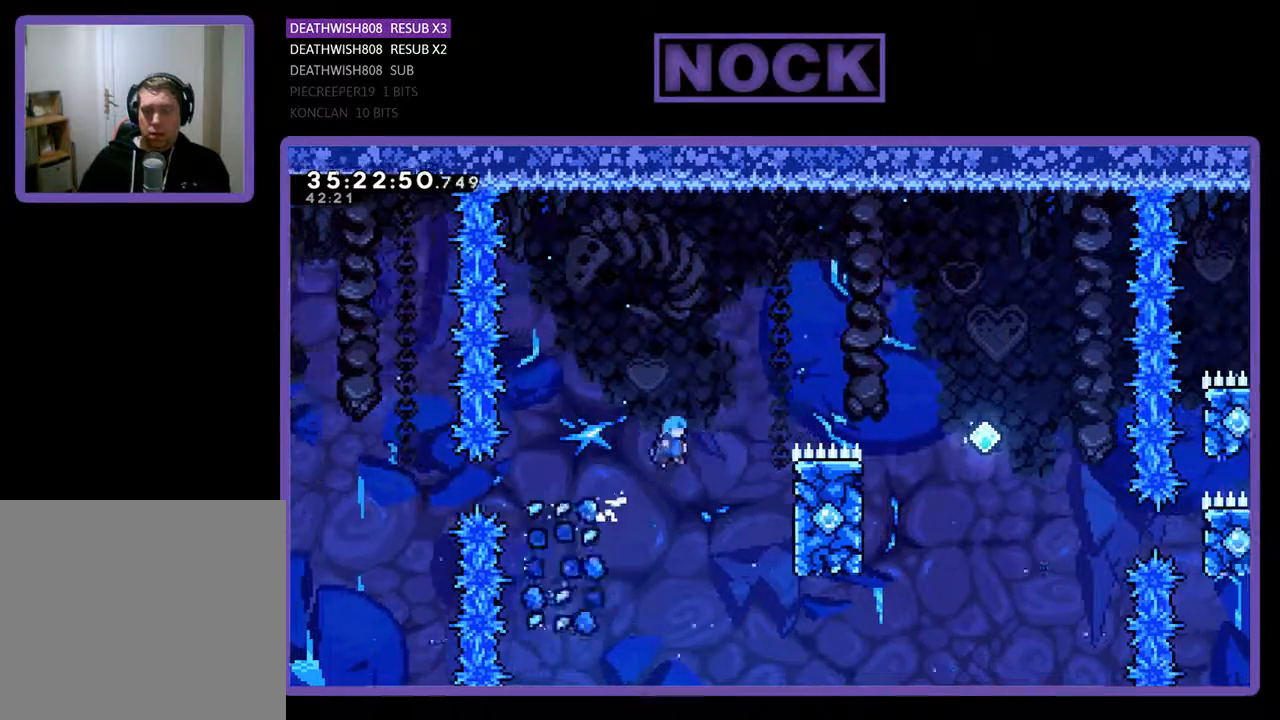
{"buttons": ["CROSS", "R2", "DPAD_UP", "DPAD_RIGHT"], "events": [[267, "DPAD_UP", "down"]]}